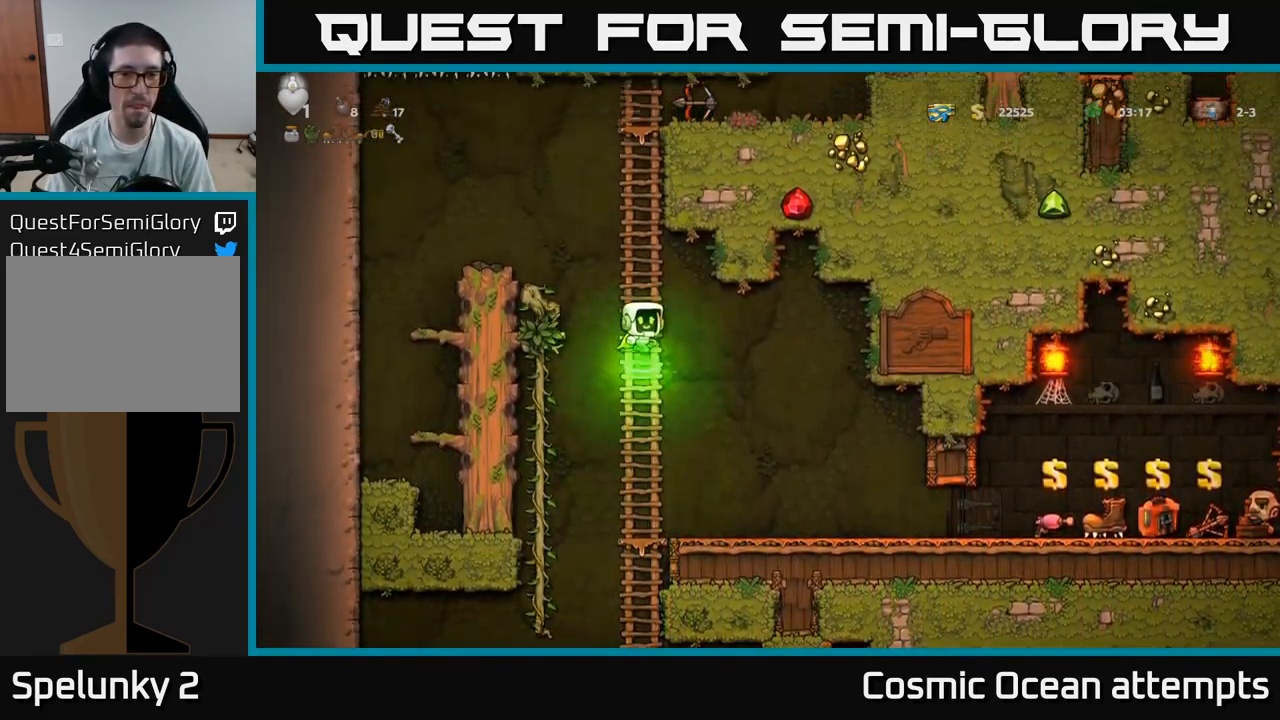
Gameplay with a controller (Xbox layout); each line is a JSON object with the inputs held at the frame after it. "events" lists button and stick changes between this image and that frame as [ms after this image, input, new state], when the widget could be followed in between.
{"buttons": ["DPAD_UP"], "left_stick": "center", "right_stick": "center", "events": [[50, "A", "up"], [167, "A", "down"], [367, "A", "up"]]}
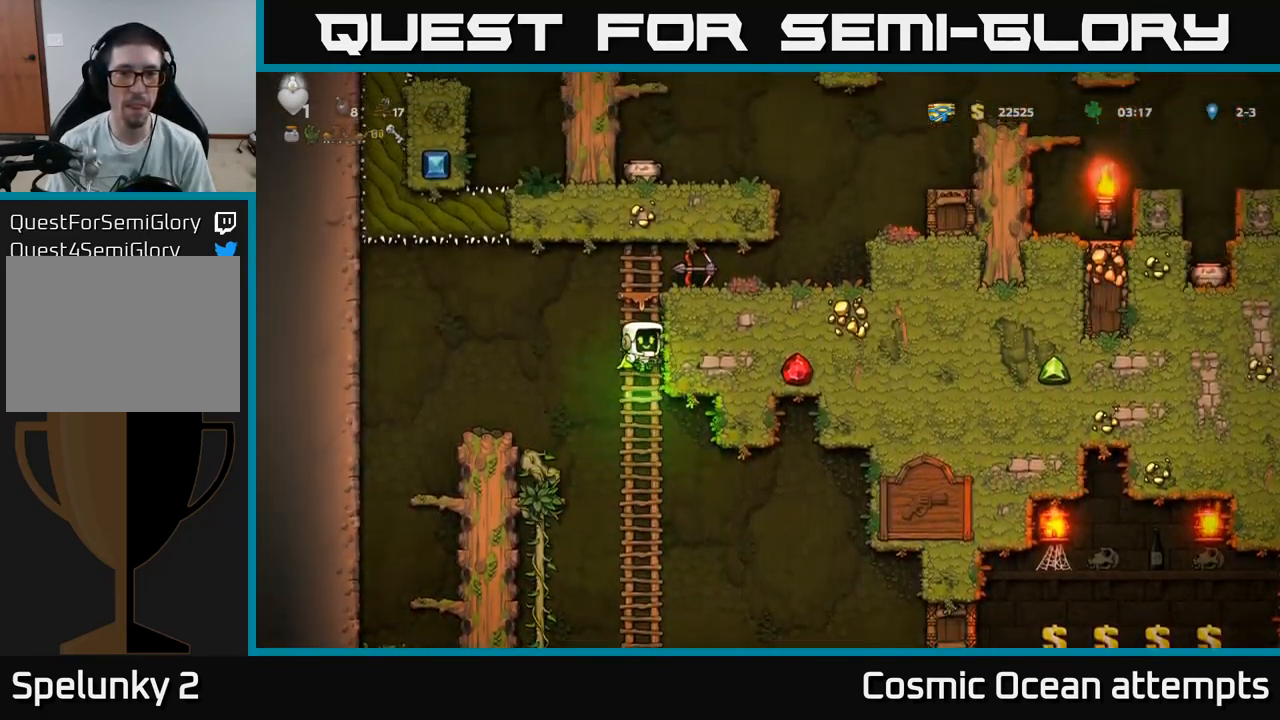
{"buttons": [], "left_stick": "center", "right_stick": "center", "events": [[100, "A", "down"], [267, "DPAD_UP", "up"], [283, "DPAD_RIGHT", "down"], [316, "A", "up"], [383, "DPAD_RIGHT", "up"]]}
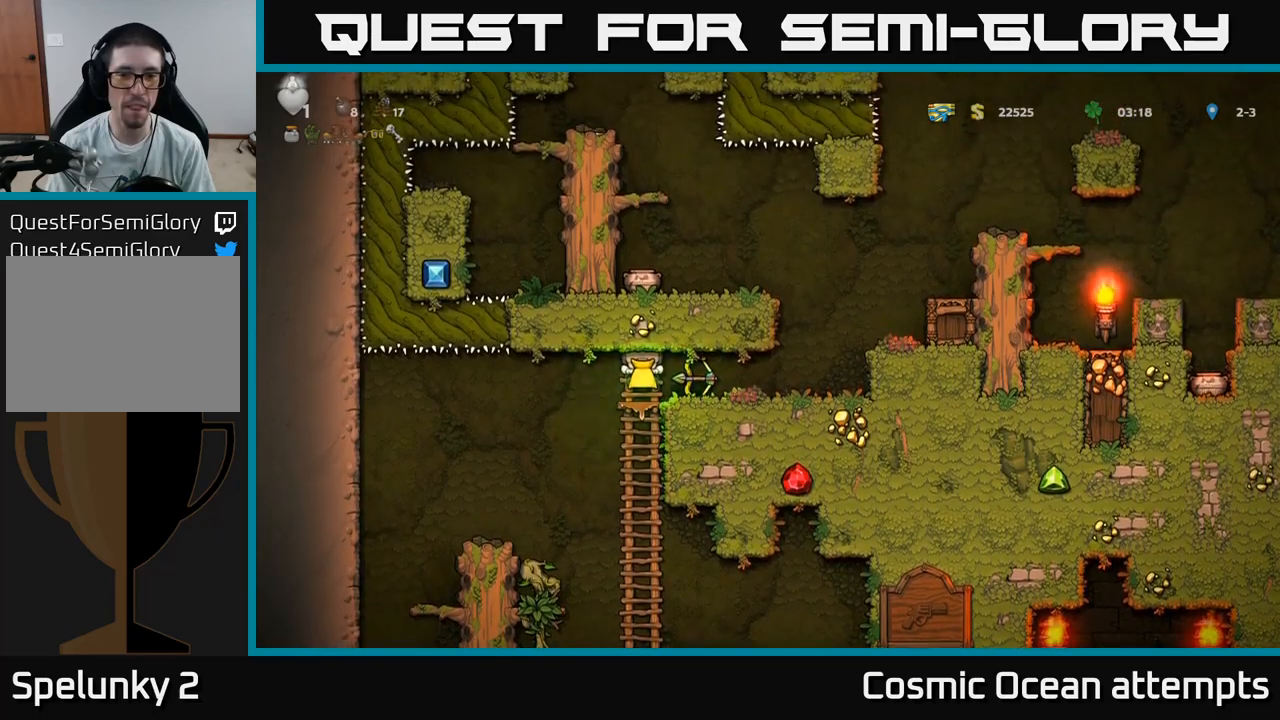
{"buttons": ["DPAD_RIGHT"], "left_stick": "center", "right_stick": "center", "events": [[233, "DPAD_RIGHT", "down"], [283, "A", "down"], [416, "A", "up"]]}
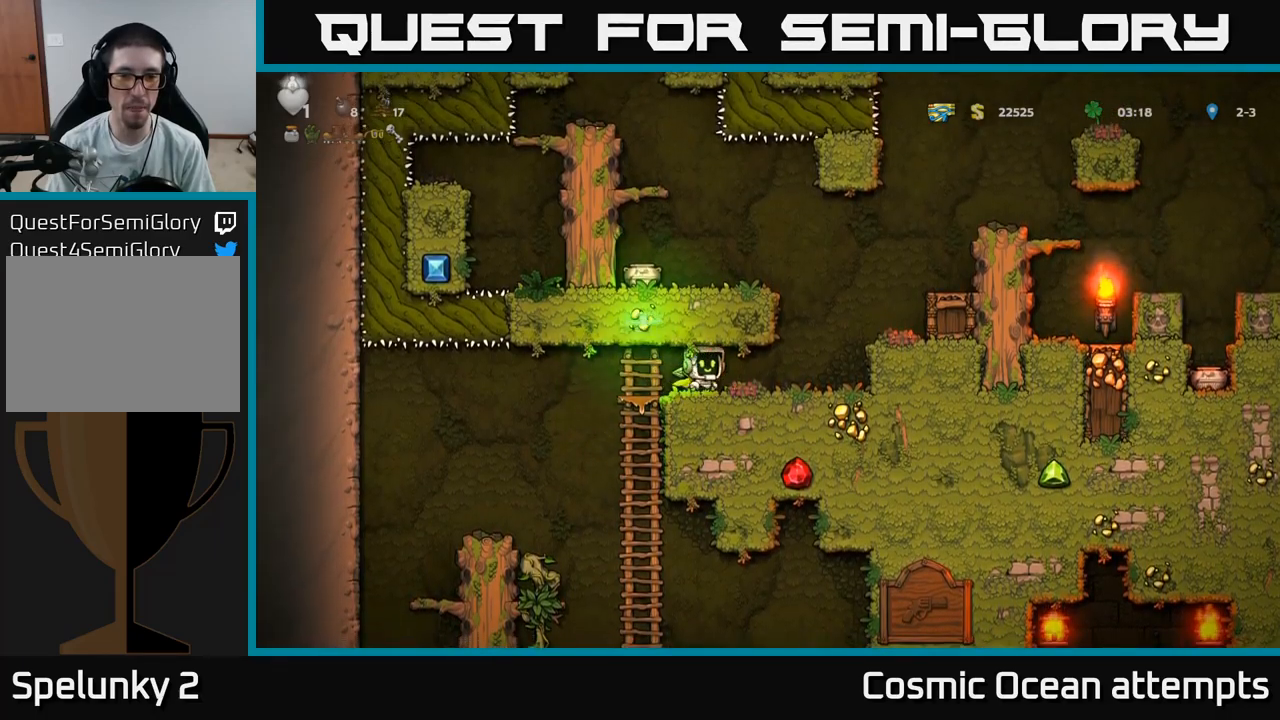
{"buttons": ["A", "DPAD_LEFT"], "left_stick": "center", "right_stick": "center", "events": [[183, "DPAD_RIGHT", "up"], [216, "A", "down"], [233, "DPAD_LEFT", "down"]]}
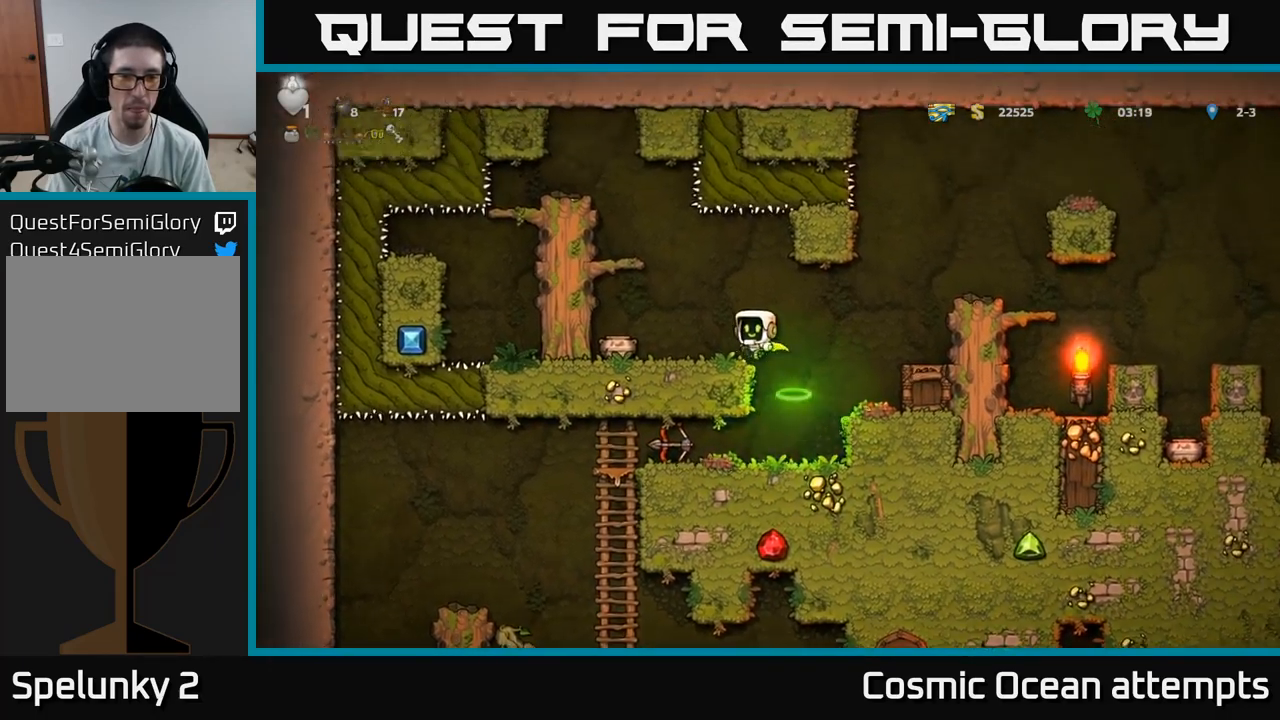
{"buttons": ["DPAD_LEFT"], "left_stick": "center", "right_stick": "center", "events": [[16, "A", "up"], [50, "DPAD_LEFT", "up"], [250, "X", "down"], [383, "X", "up"], [483, "DPAD_LEFT", "down"]]}
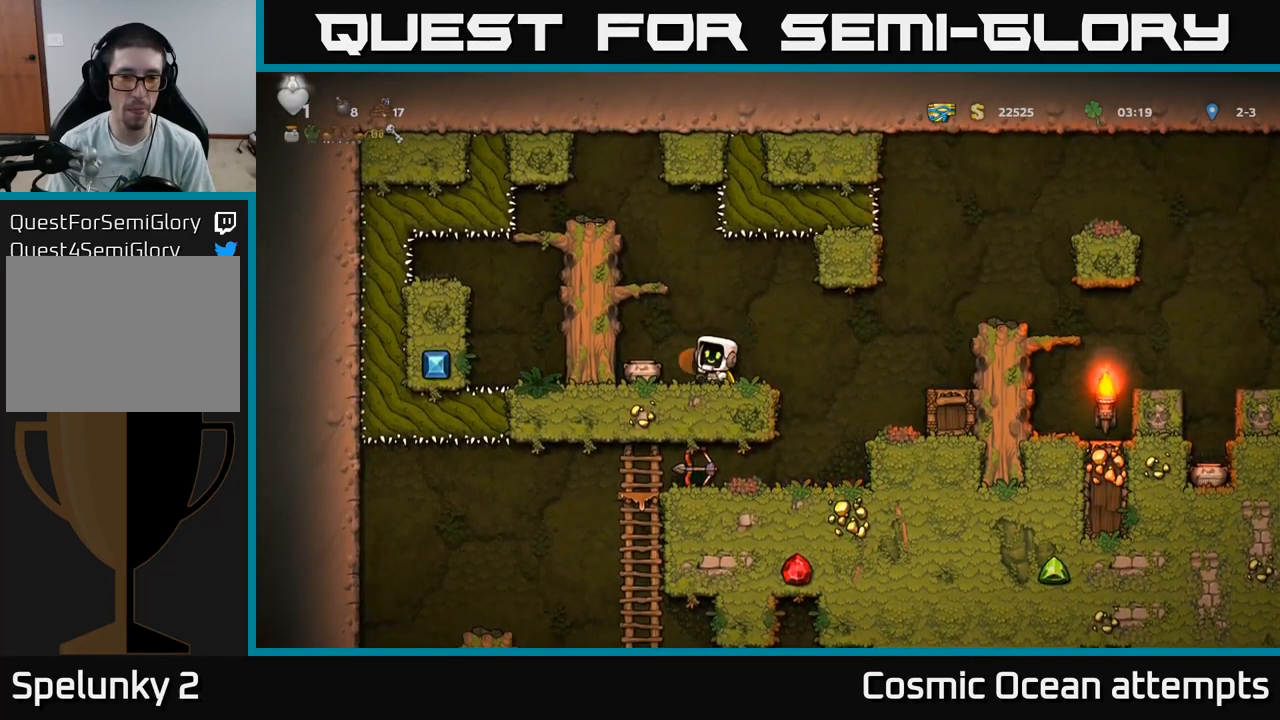
{"buttons": ["DPAD_LEFT"], "left_stick": "center", "right_stick": "center", "events": [[16, "DPAD_LEFT", "up"], [300, "X", "down"], [366, "X", "up"], [483, "DPAD_LEFT", "down"]]}
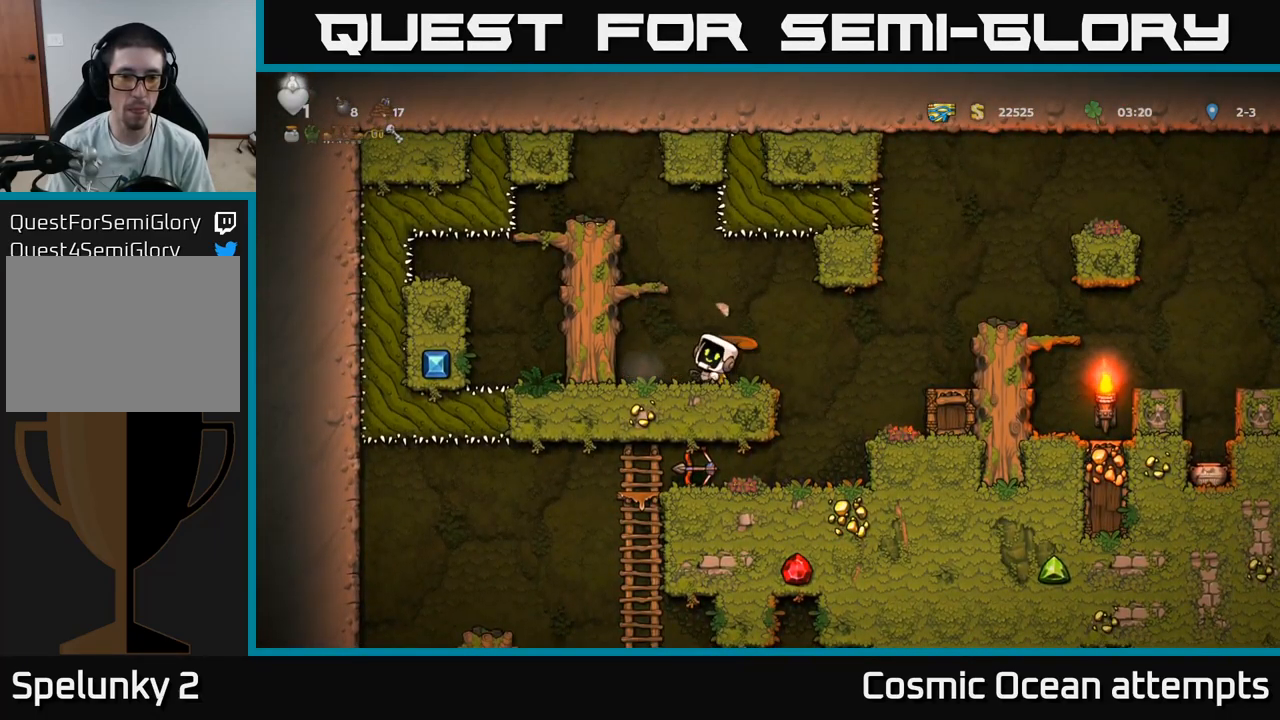
{"buttons": ["DPAD_RIGHT"], "left_stick": "center", "right_stick": "center", "events": [[166, "DPAD_LEFT", "up"], [200, "DPAD_RIGHT", "down"]]}
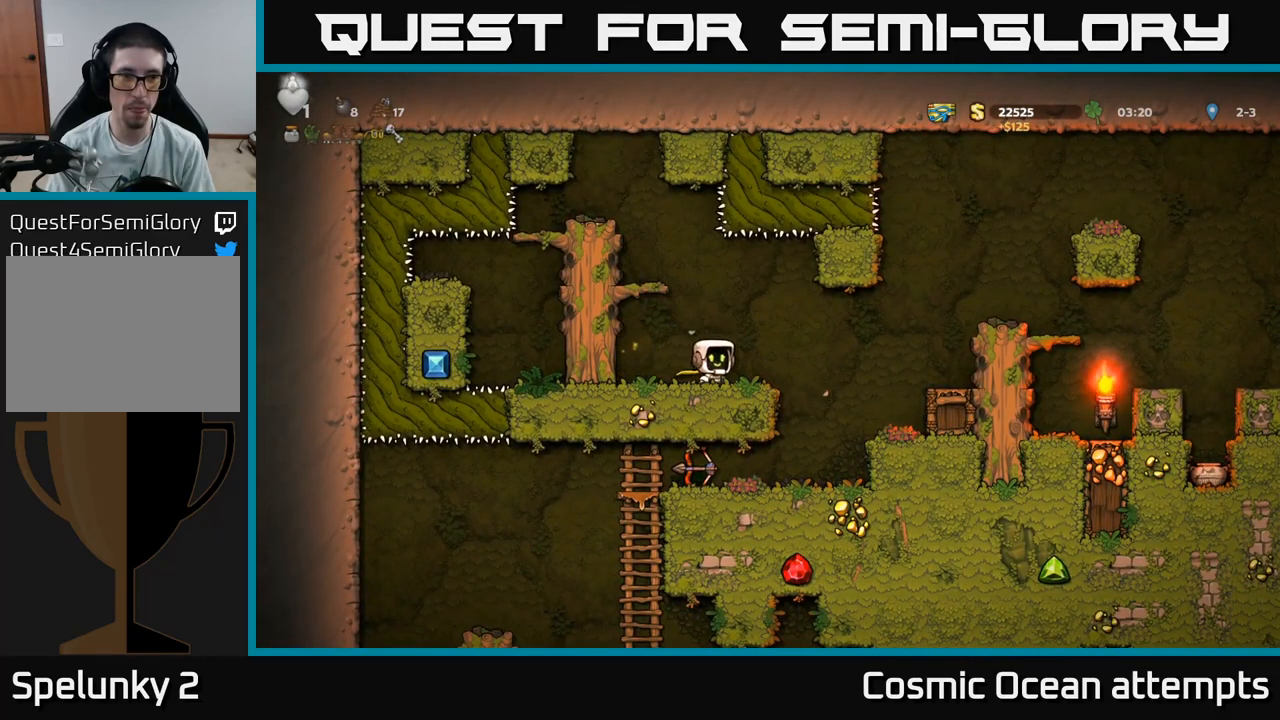
{"buttons": ["DPAD_LEFT"], "left_stick": "center", "right_stick": "center", "events": [[166, "DPAD_RIGHT", "up"], [433, "DPAD_LEFT", "down"]]}
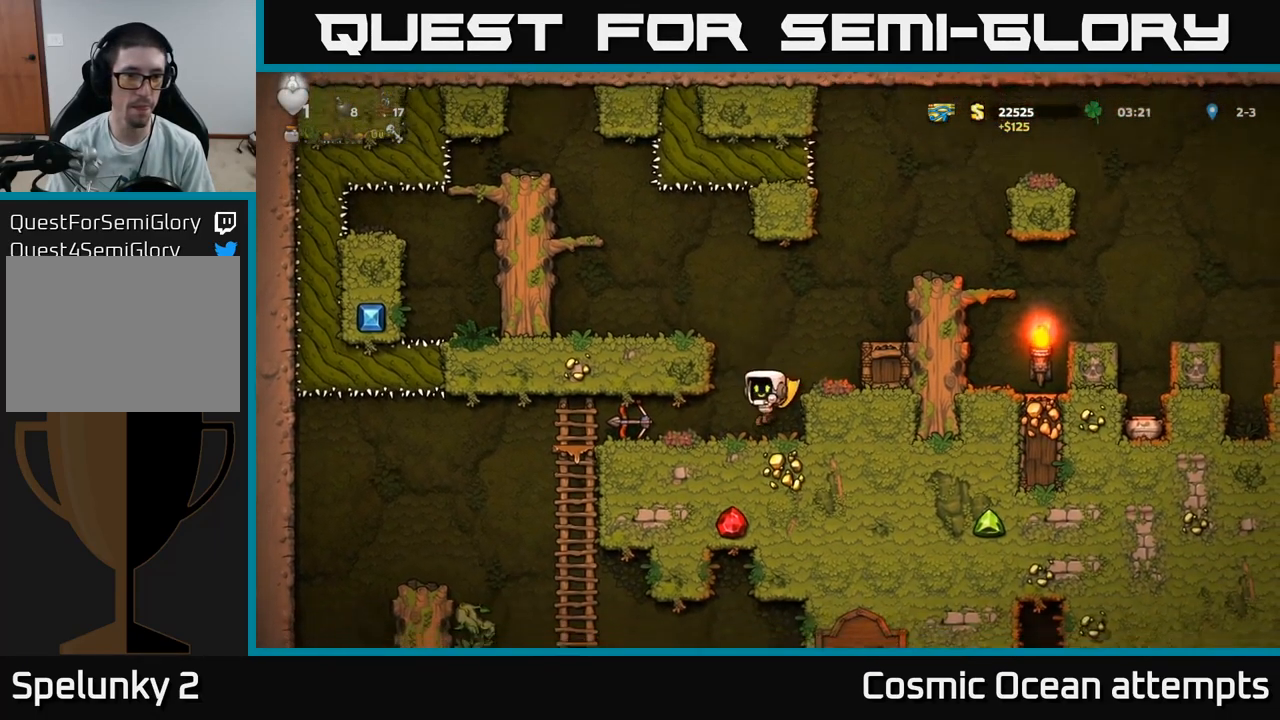
{"buttons": ["DPAD_LEFT"], "left_stick": "center", "right_stick": "center", "events": [[233, "DPAD_DOWN", "down"], [250, "DPAD_LEFT", "up"], [300, "X", "down"], [383, "DPAD_DOWN", "up"], [383, "DPAD_LEFT", "down"], [416, "X", "up"]]}
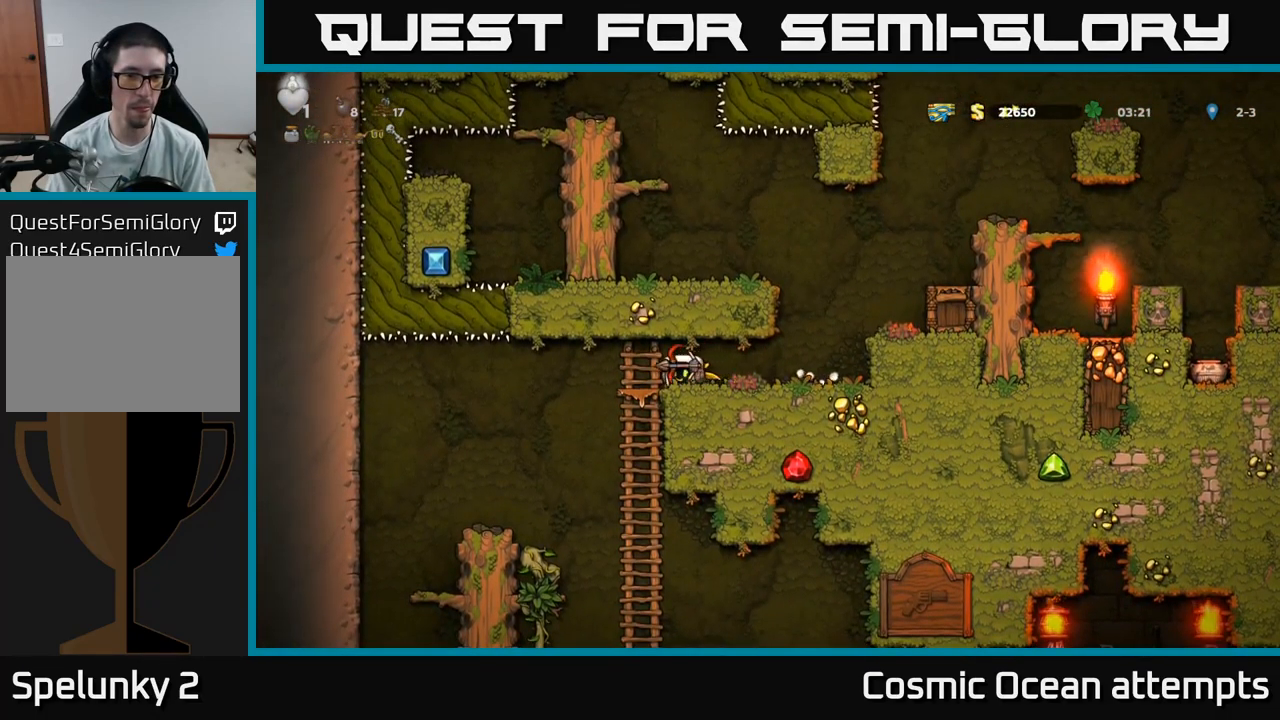
{"buttons": [], "left_stick": "center", "right_stick": "center", "events": [[16, "DPAD_UP", "down"], [33, "DPAD_LEFT", "up"], [83, "DPAD_RIGHT", "down"], [83, "DPAD_UP", "up"], [116, "DPAD_DOWN", "down"], [150, "DPAD_RIGHT", "up"], [183, "A", "down"], [266, "DPAD_DOWN", "up"], [300, "A", "up"]]}
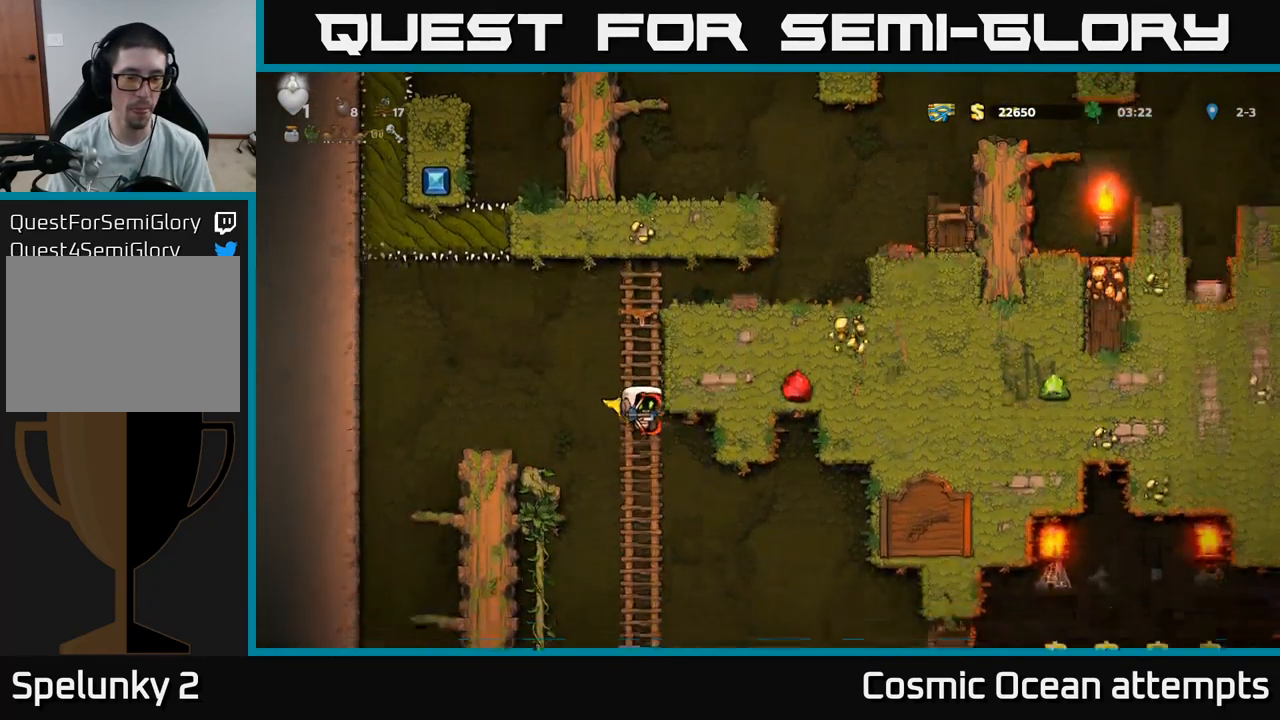
{"buttons": [], "left_stick": "center", "right_stick": "center", "events": [[83, "DPAD_UP", "down"], [150, "DPAD_UP", "up"], [183, "DPAD_DOWN", "down"], [283, "A", "down"], [366, "A", "up"], [383, "DPAD_DOWN", "up"]]}
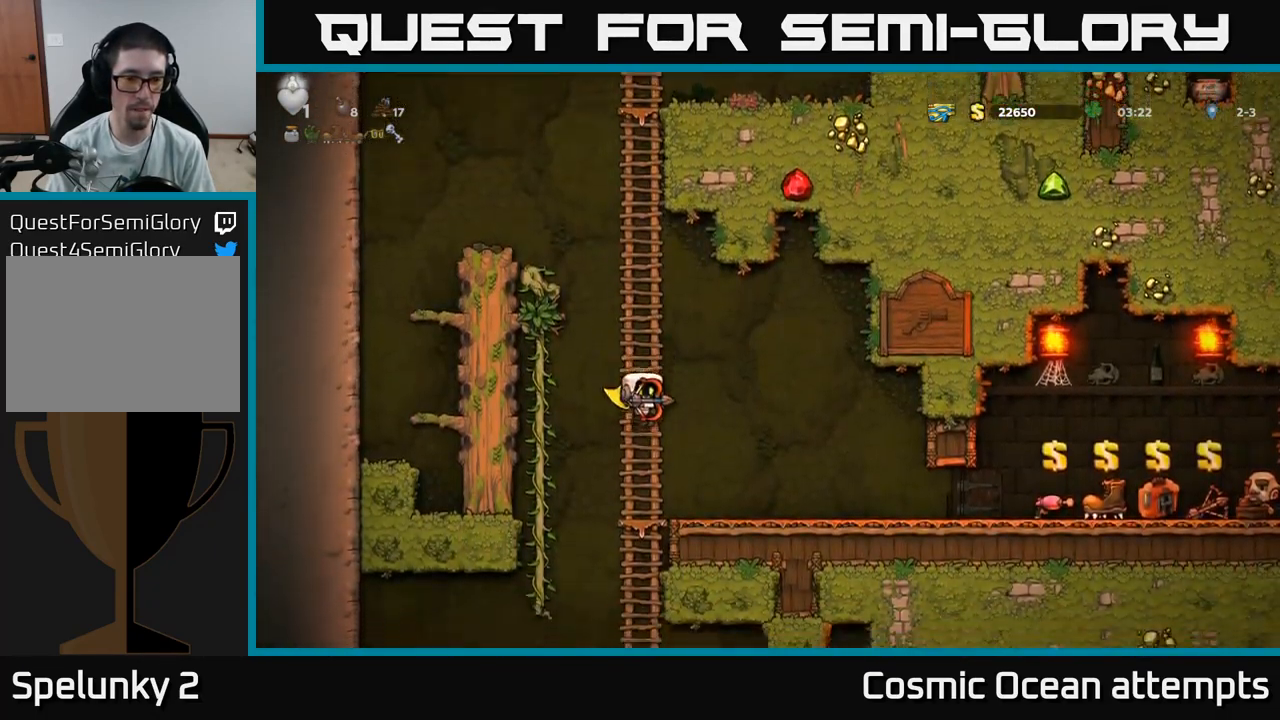
{"buttons": [], "left_stick": "center", "right_stick": "center", "events": [[83, "DPAD_UP", "down"], [150, "DPAD_UP", "up"], [183, "DPAD_DOWN", "down"], [266, "A", "down"], [400, "A", "up"], [500, "DPAD_DOWN", "up"]]}
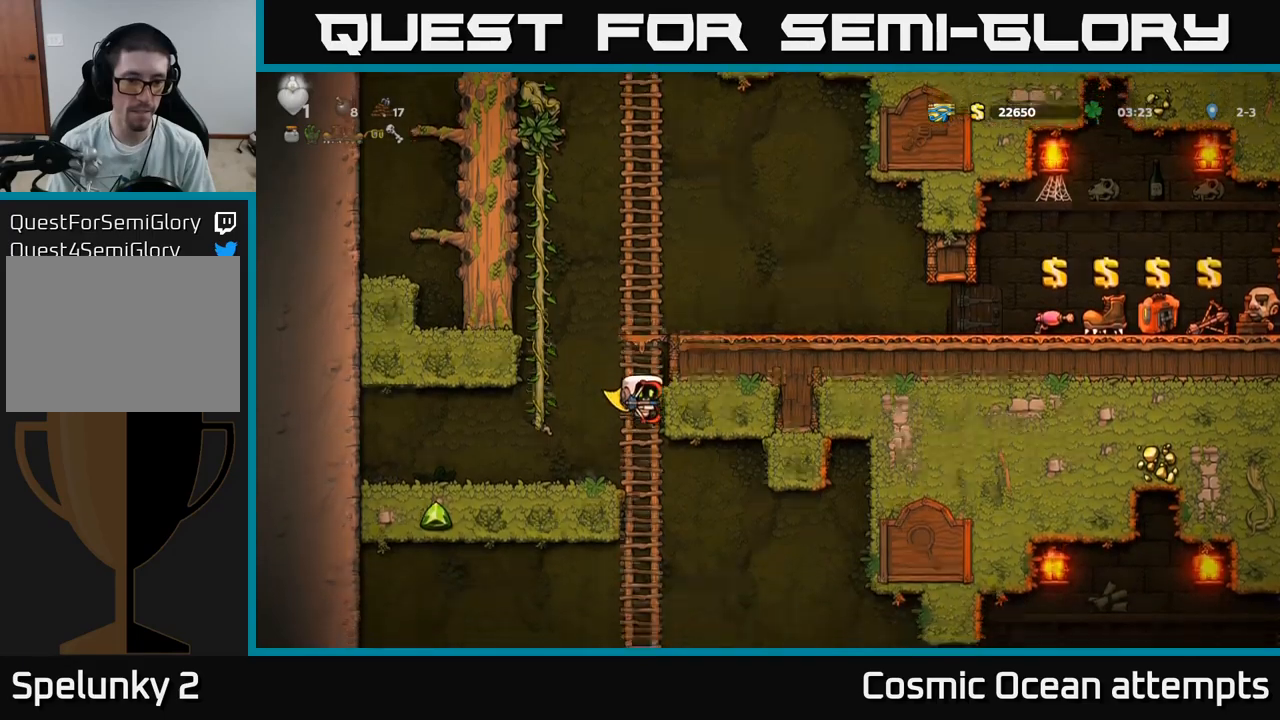
{"buttons": ["DPAD_DOWN"], "left_stick": "center", "right_stick": "center", "events": [[83, "DPAD_UP", "down"], [183, "DPAD_UP", "up"], [217, "DPAD_DOWN", "down"], [300, "A", "down"], [417, "A", "up"]]}
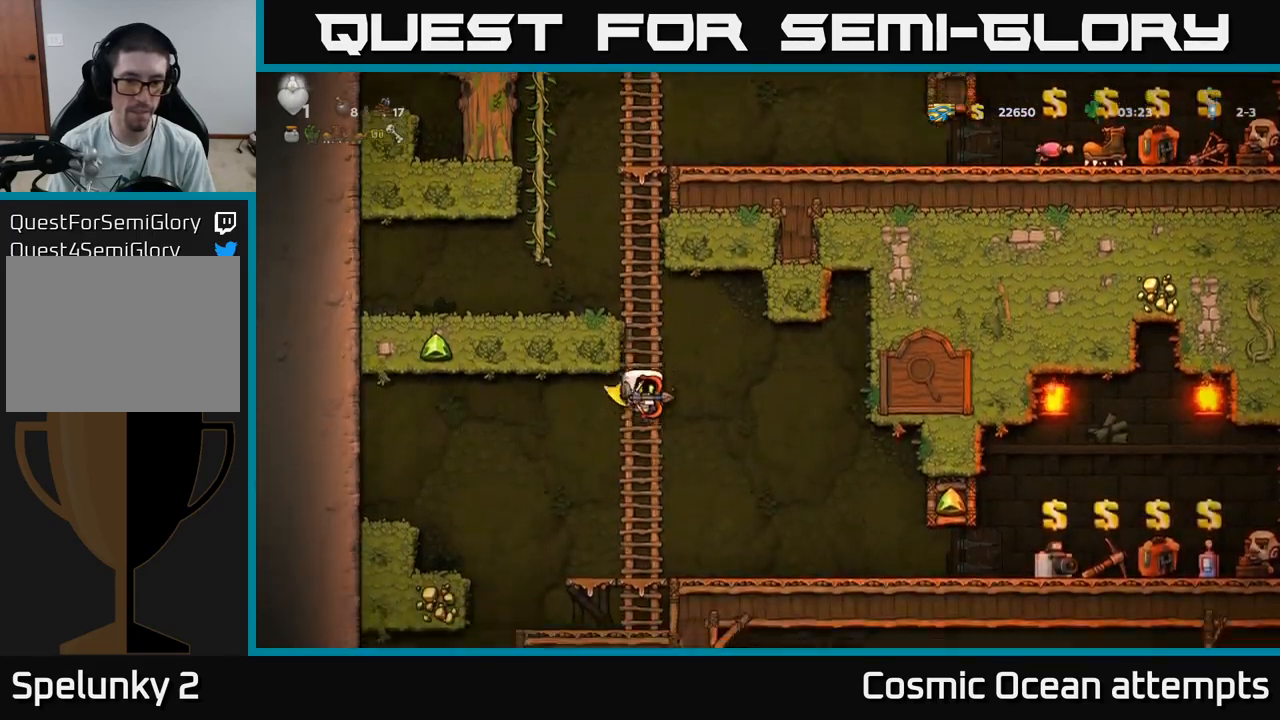
{"buttons": ["DPAD_LEFT"], "left_stick": "center", "right_stick": "center", "events": [[83, "DPAD_DOWN", "up"], [150, "DPAD_UP", "down"], [250, "DPAD_UP", "up"], [267, "DPAD_DOWN", "down"], [317, "A", "down"], [433, "A", "up"], [467, "DPAD_DOWN", "up"], [483, "DPAD_LEFT", "down"]]}
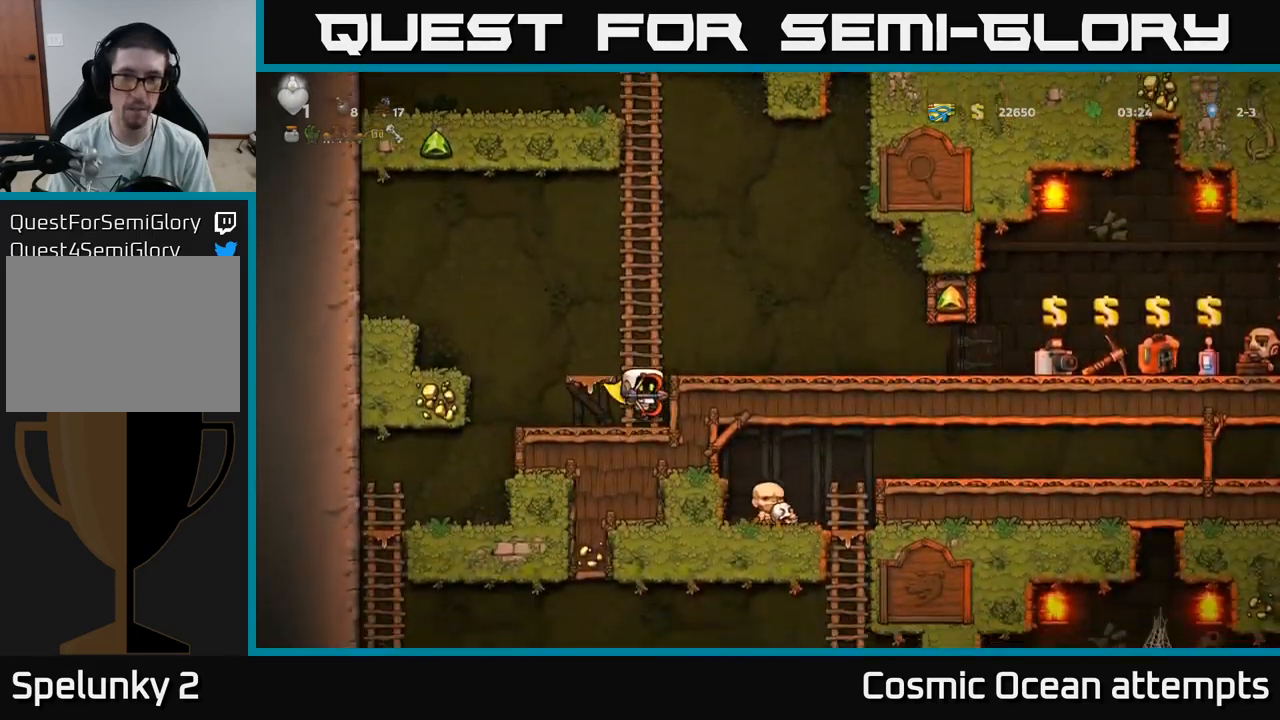
{"buttons": [], "left_stick": "center", "right_stick": "center", "events": [[350, "DPAD_LEFT", "up"]]}
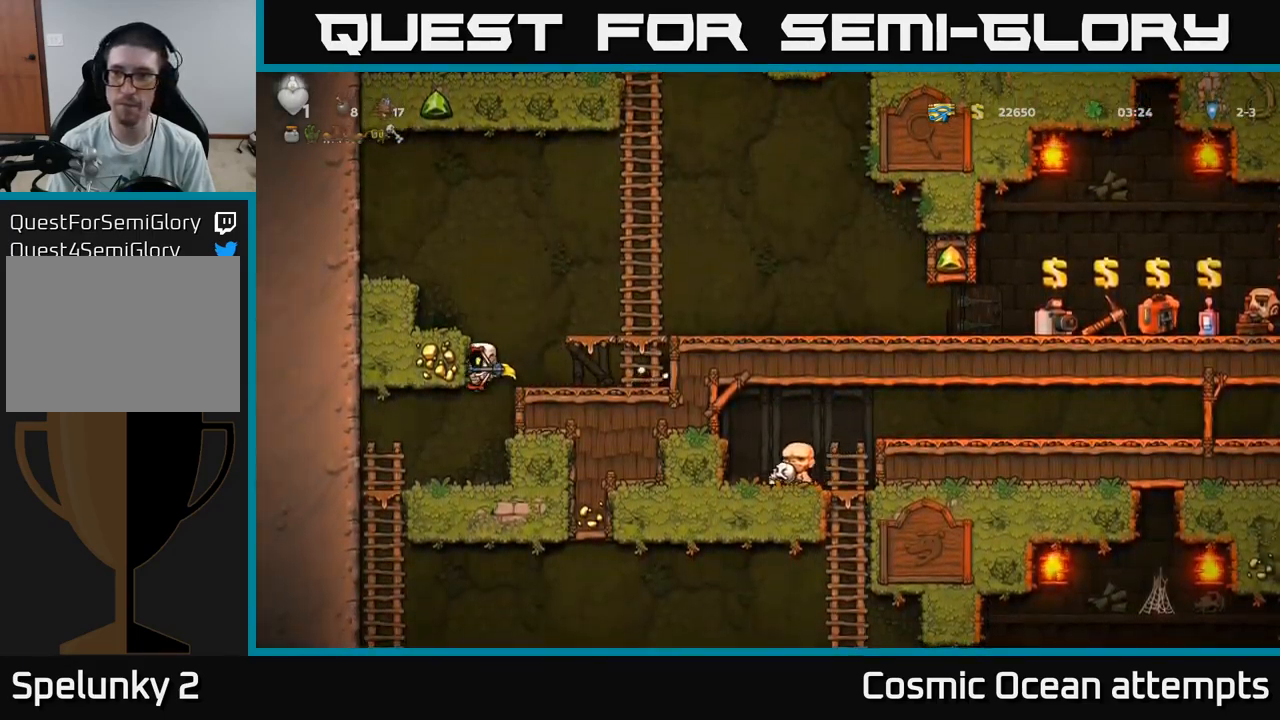
{"buttons": ["DPAD_DOWN"], "left_stick": "center", "right_stick": "center", "events": [[117, "DPAD_LEFT", "down"], [433, "DPAD_LEFT", "up"], [467, "DPAD_DOWN", "down"]]}
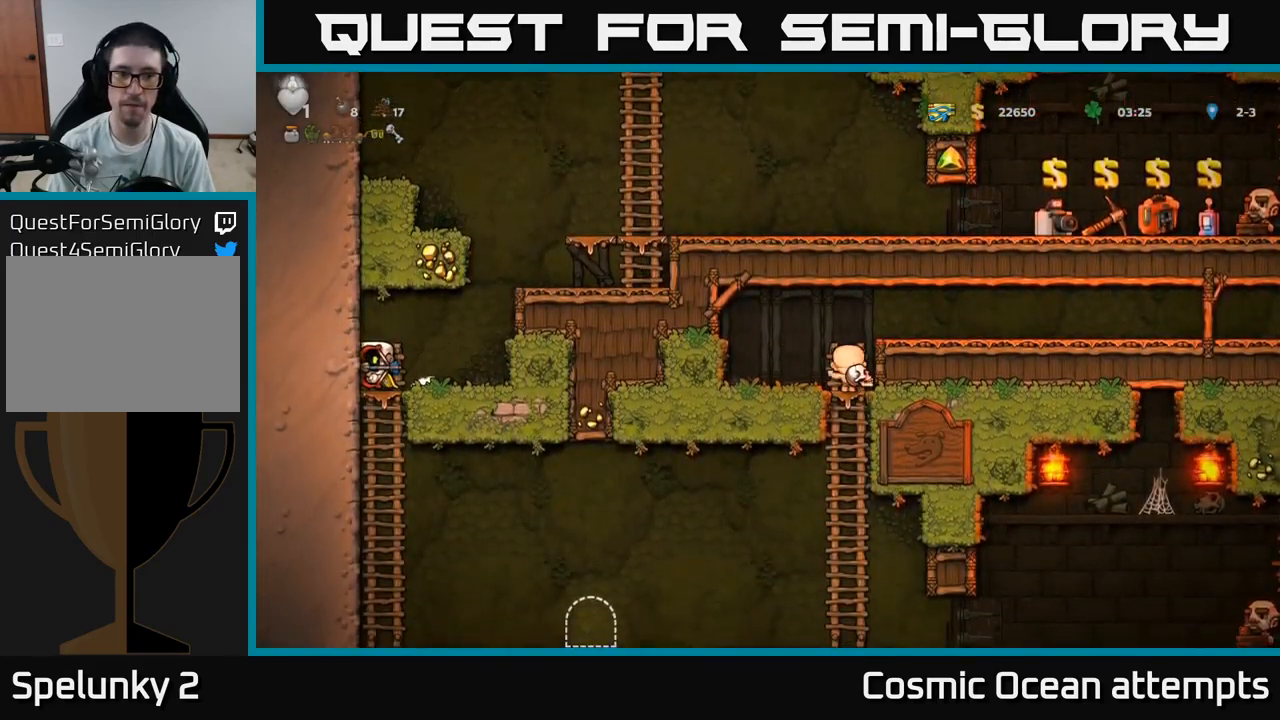
{"buttons": ["DPAD_RIGHT"], "left_stick": "center", "right_stick": "center", "events": [[67, "A", "down"], [167, "A", "up"], [167, "DPAD_DOWN", "up"], [333, "DPAD_RIGHT", "down"]]}
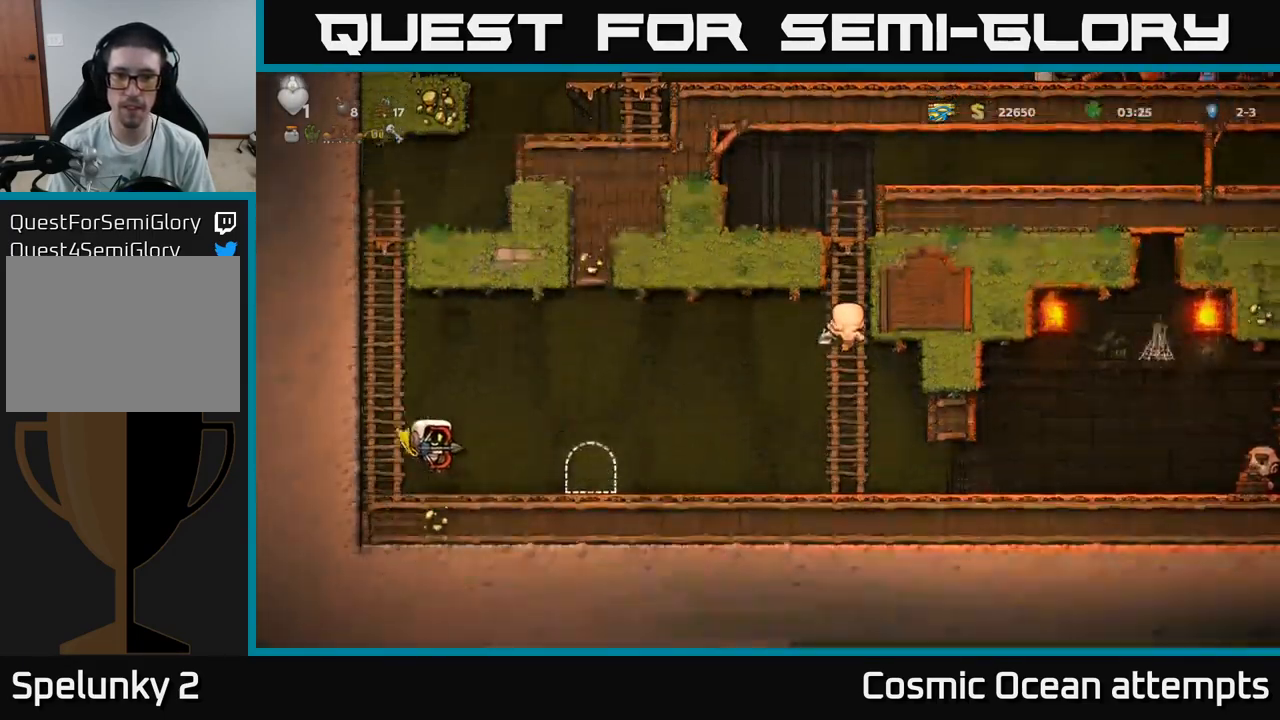
{"buttons": [], "left_stick": "center", "right_stick": "center", "events": [[233, "DPAD_RIGHT", "up"], [283, "L2", "down"], [400, "L2", "up"]]}
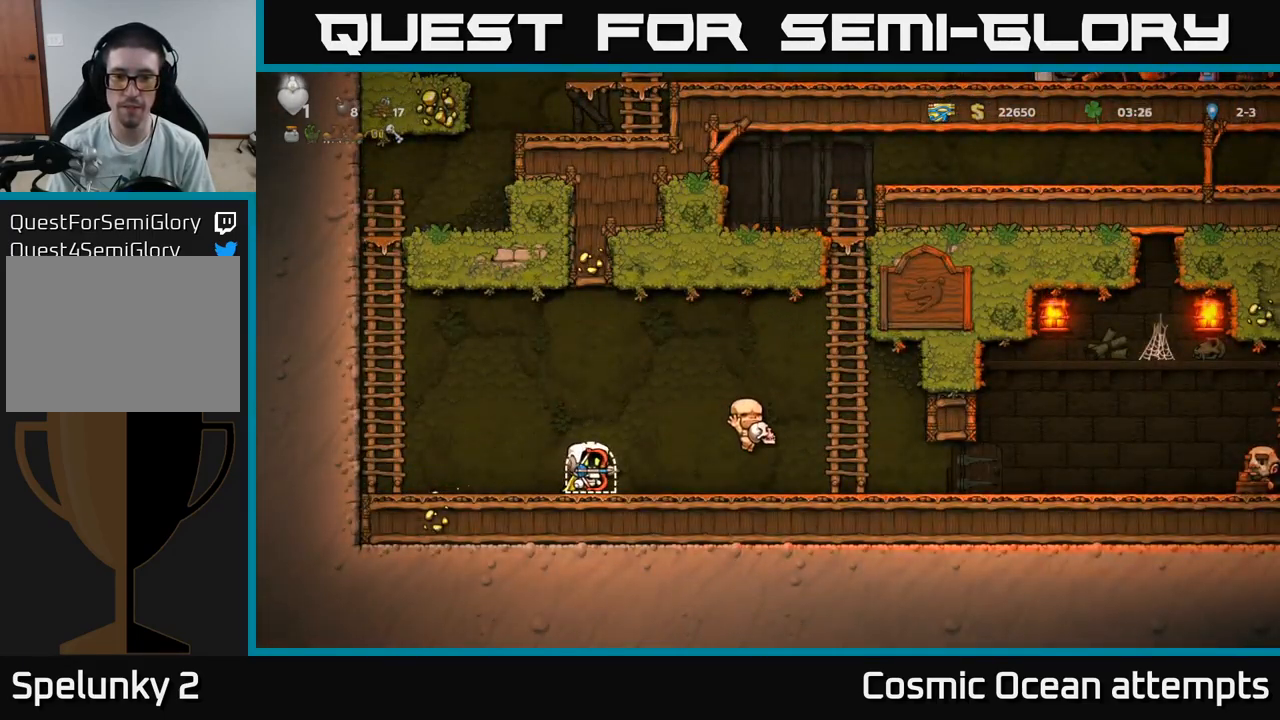
{"buttons": [], "left_stick": "center", "right_stick": "center", "events": []}
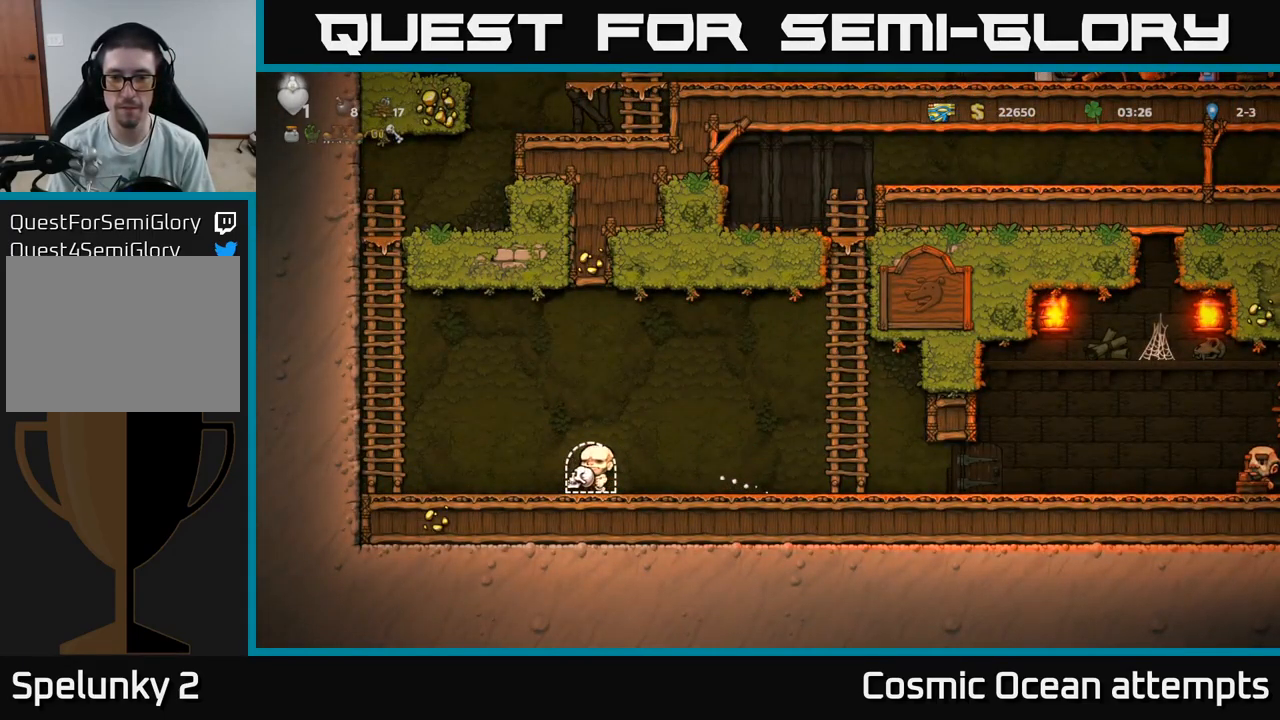
{"buttons": [], "left_stick": "center", "right_stick": "center", "events": []}
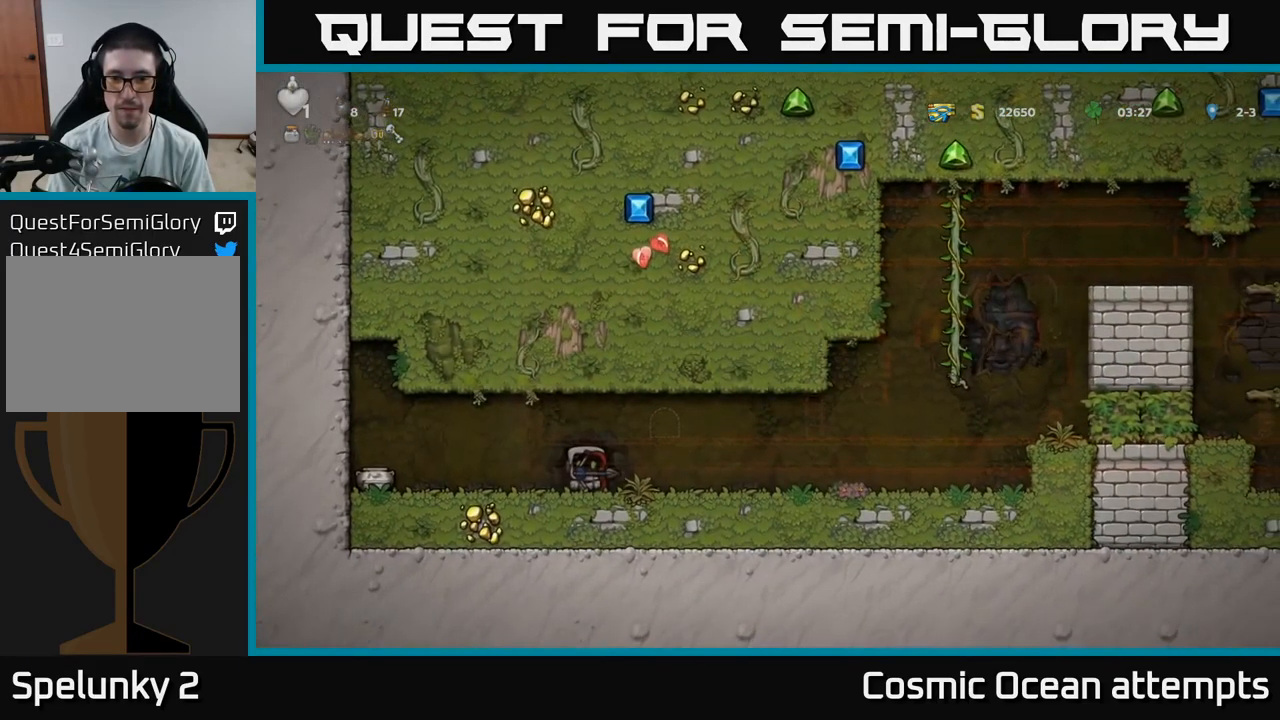
{"buttons": ["DPAD_RIGHT"], "left_stick": "center", "right_stick": "center", "events": [[67, "DPAD_RIGHT", "down"]]}
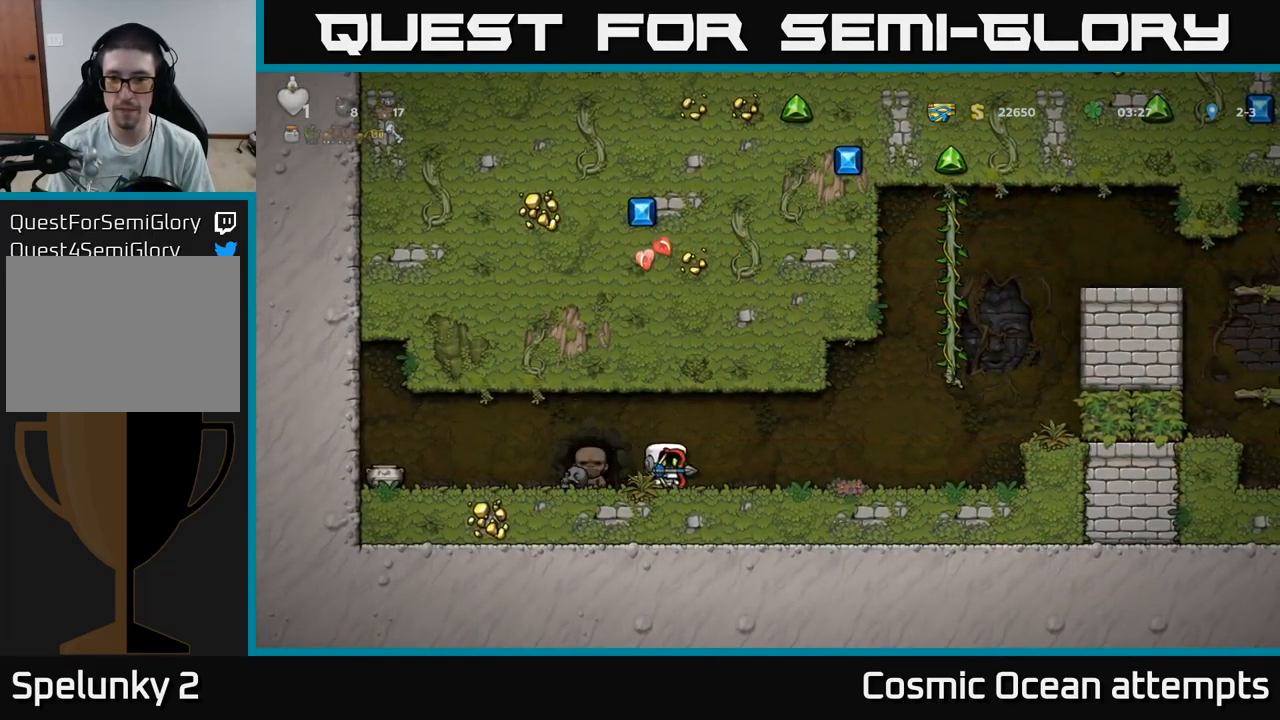
{"buttons": ["A", "DPAD_RIGHT"], "left_stick": "center", "right_stick": "center", "events": [[333, "A", "down"]]}
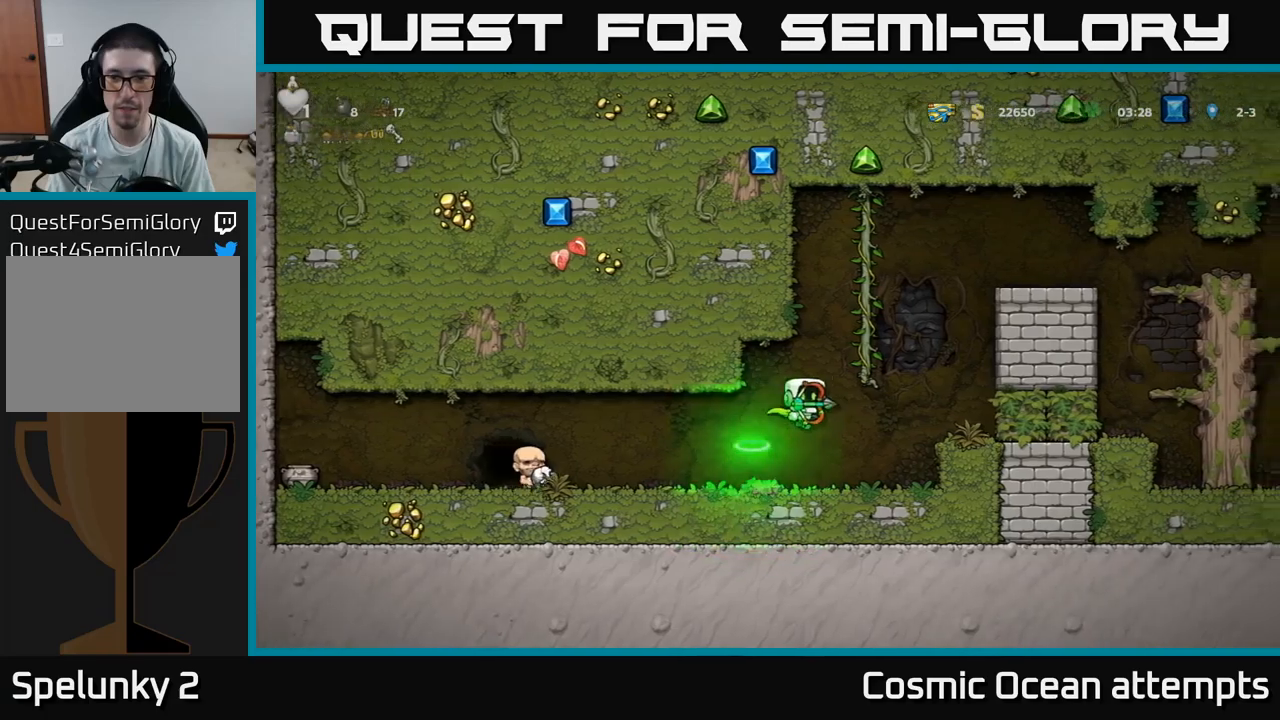
{"buttons": ["DPAD_RIGHT"], "left_stick": "center", "right_stick": "center", "events": [[67, "DPAD_UP", "down"], [134, "A", "up"], [200, "A", "down"], [200, "DPAD_UP", "up"], [367, "A", "up"]]}
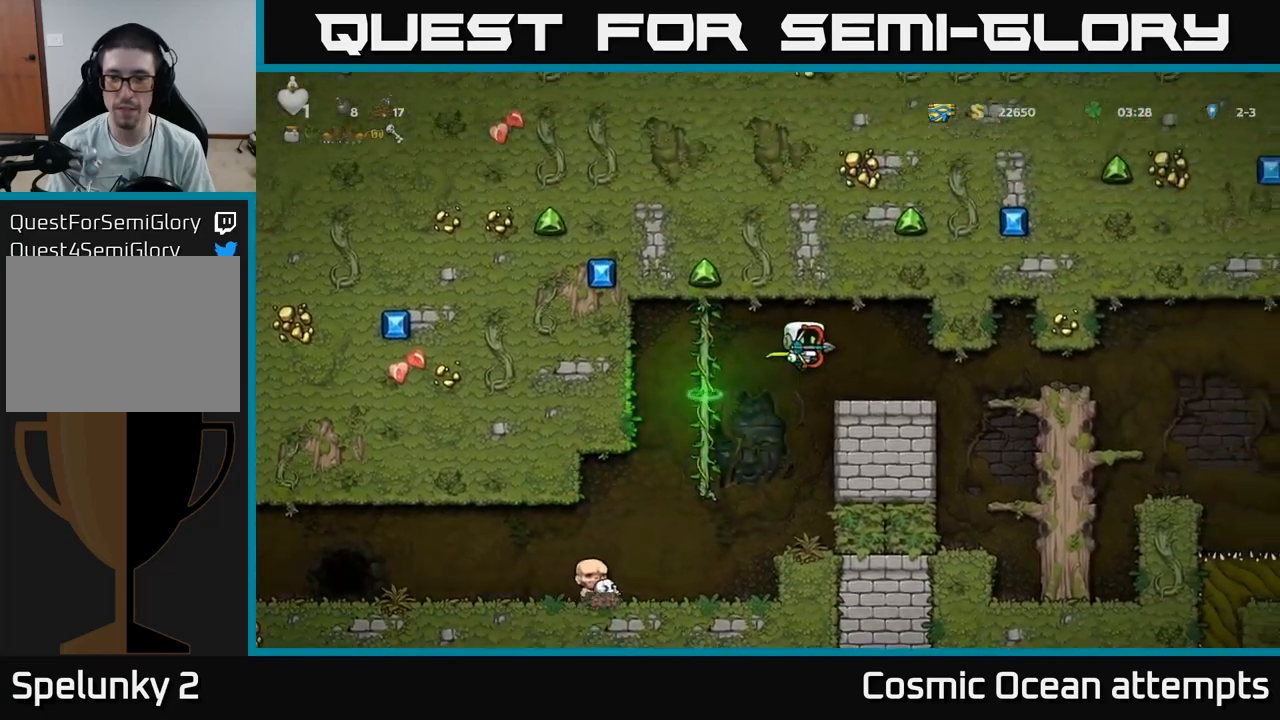
{"buttons": ["DPAD_RIGHT"], "left_stick": "center", "right_stick": "center", "events": []}
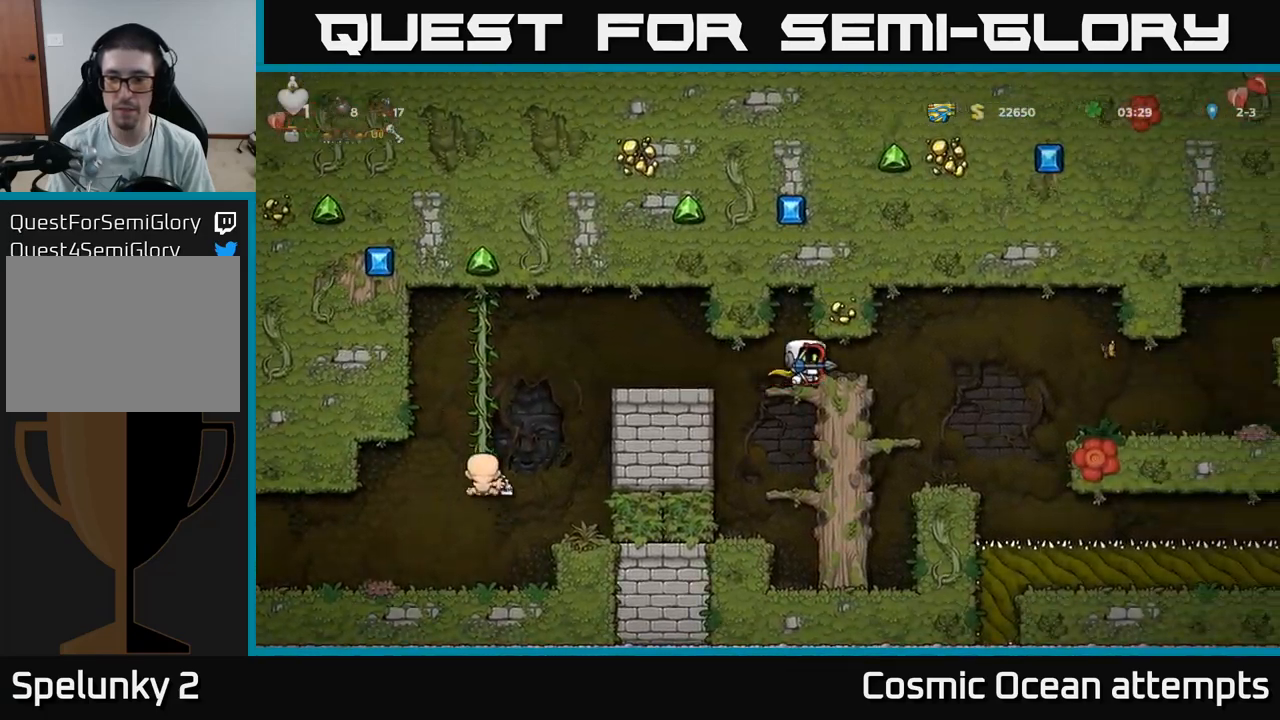
{"buttons": ["DPAD_RIGHT"], "left_stick": "center", "right_stick": "center", "events": [[150, "A", "down"], [284, "A", "up"], [334, "A", "down"], [484, "A", "up"]]}
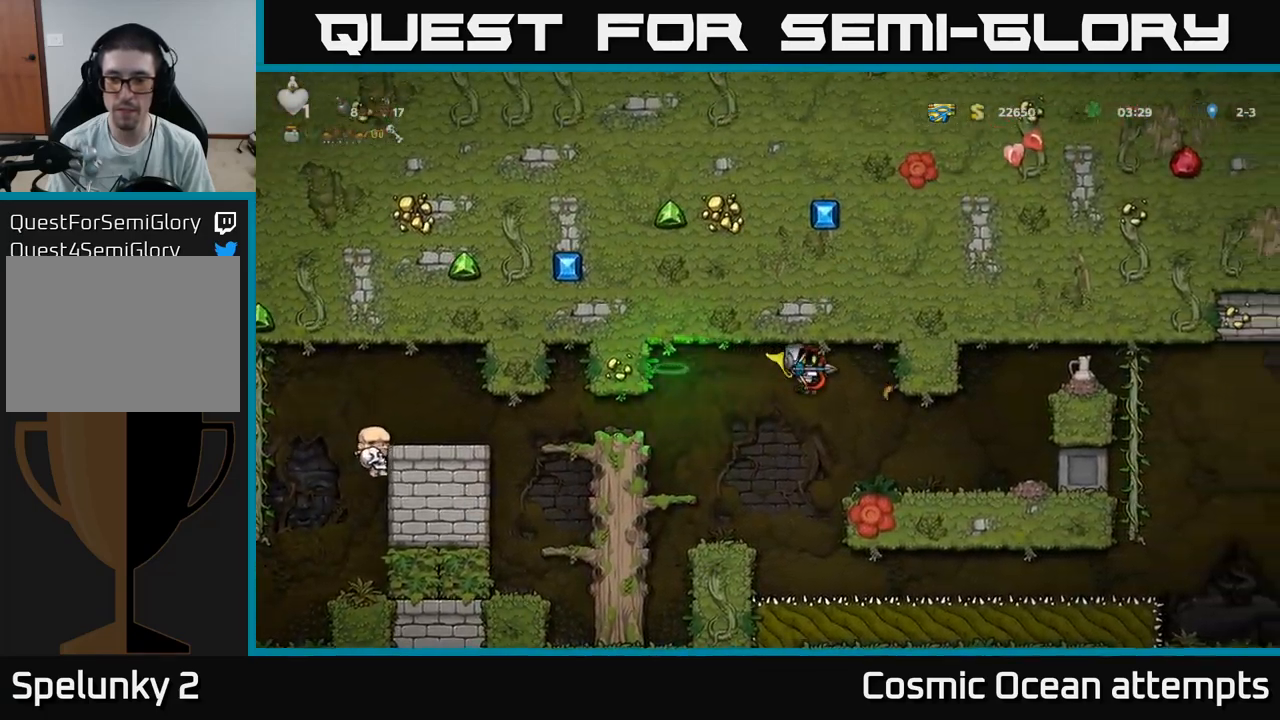
{"buttons": ["A", "DPAD_RIGHT"], "left_stick": "center", "right_stick": "center", "events": [[284, "DPAD_RIGHT", "up"], [384, "DPAD_RIGHT", "down"], [400, "A", "down"]]}
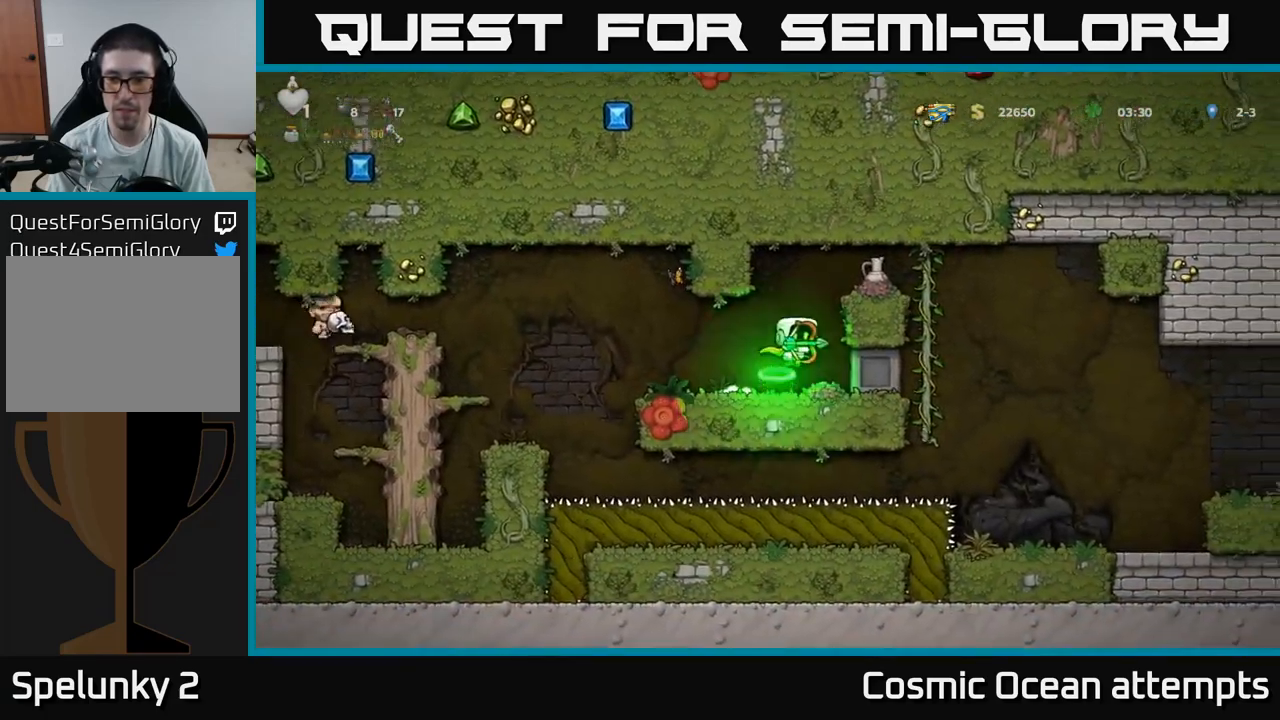
{"buttons": ["DPAD_RIGHT"], "left_stick": "center", "right_stick": "center", "events": [[67, "A", "up"], [200, "A", "down"], [317, "A", "up"]]}
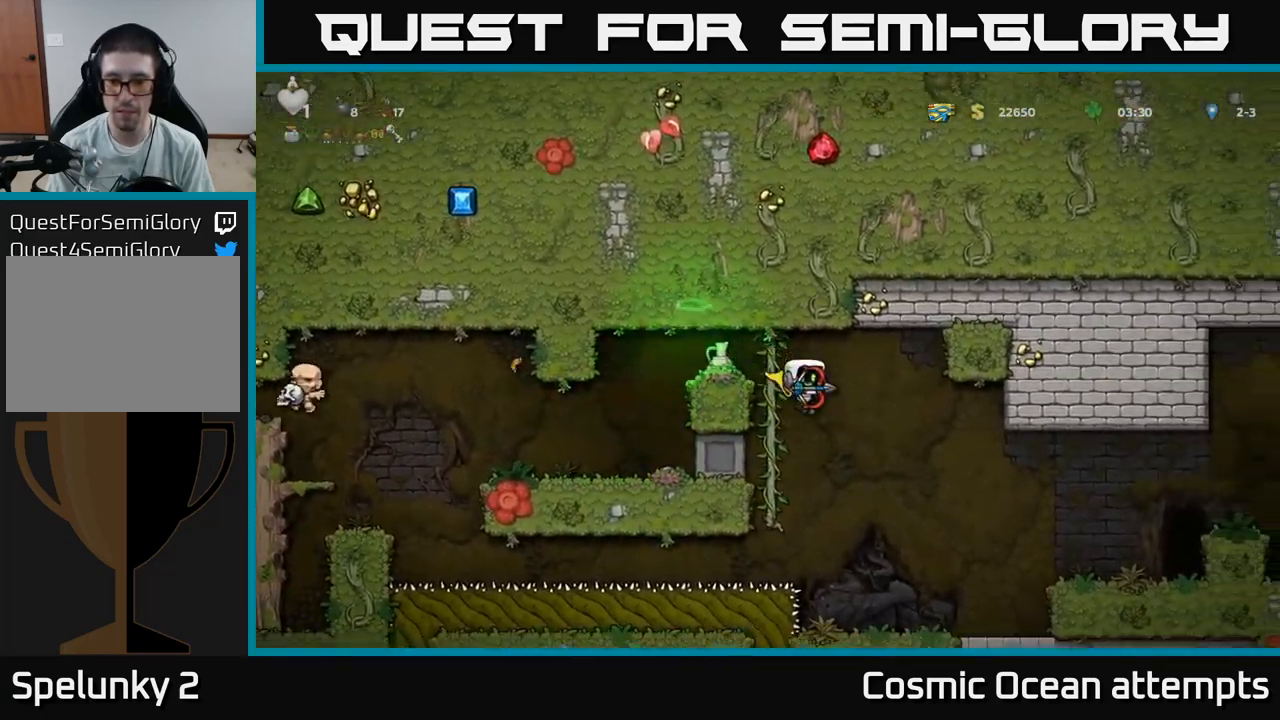
{"buttons": ["A", "DPAD_RIGHT"], "left_stick": "center", "right_stick": "center", "events": [[100, "A", "down"]]}
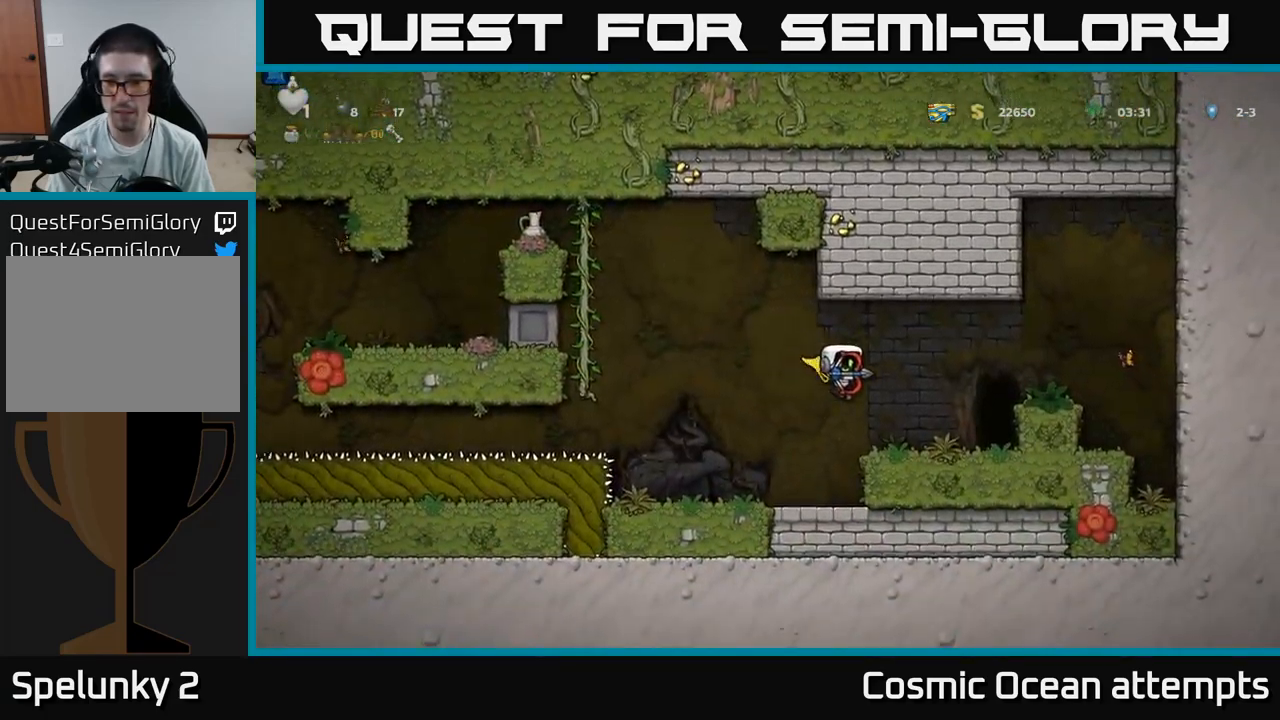
{"buttons": [], "left_stick": "center", "right_stick": "center", "events": [[84, "A", "up"], [284, "DPAD_RIGHT", "up"], [334, "L2", "down"], [417, "L2", "up"]]}
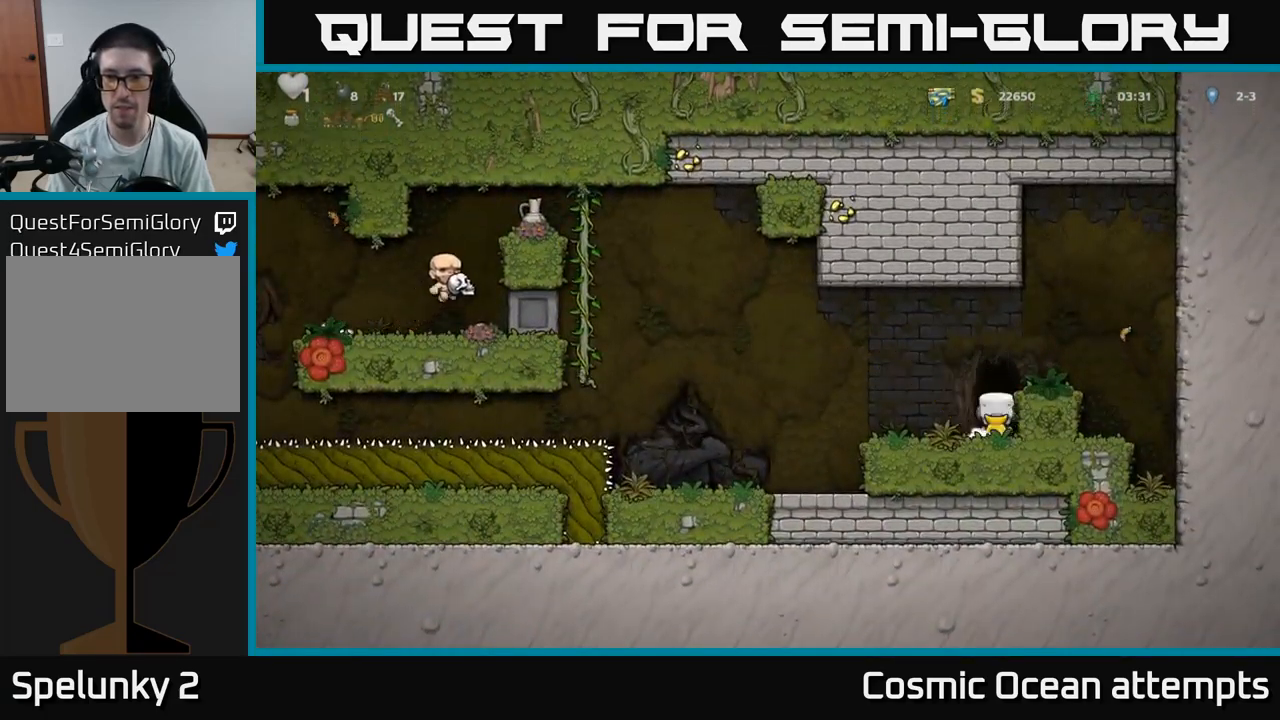
{"buttons": [], "left_stick": "center", "right_stick": "center", "events": []}